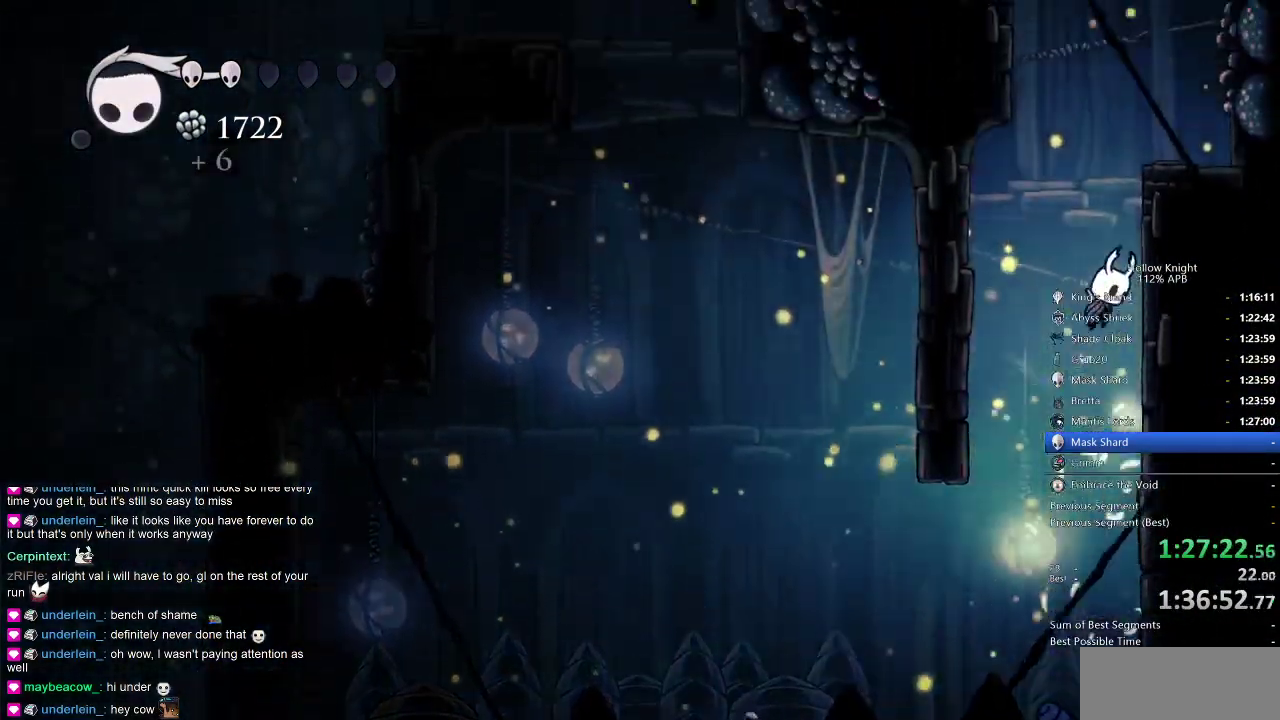
Gameplay with keyboard; each line is a JSON object with the keys held at the frame after it. "events" lists presses ("down") and releases ("up") of "cdash", "dash", "dnail", "down", "heal", "inv", "jump", "left", "nail", "right", "spell" and "up" between this image and that frame as [ms after this image, input, new state], when the widget could be followed in between. No other keys are recorded. Mouse input is not recorded. Key names are as the overlay labels them; some are game actions (e.g. jump) rather than physical keys.
{"keys": ["jump"], "events": [[100, "jump", "up"], [150, "jump", "down"], [283, "left", "down"], [283, "right", "up"], [383, "jump", "up"], [383, "left", "up"], [466, "jump", "down"]]}
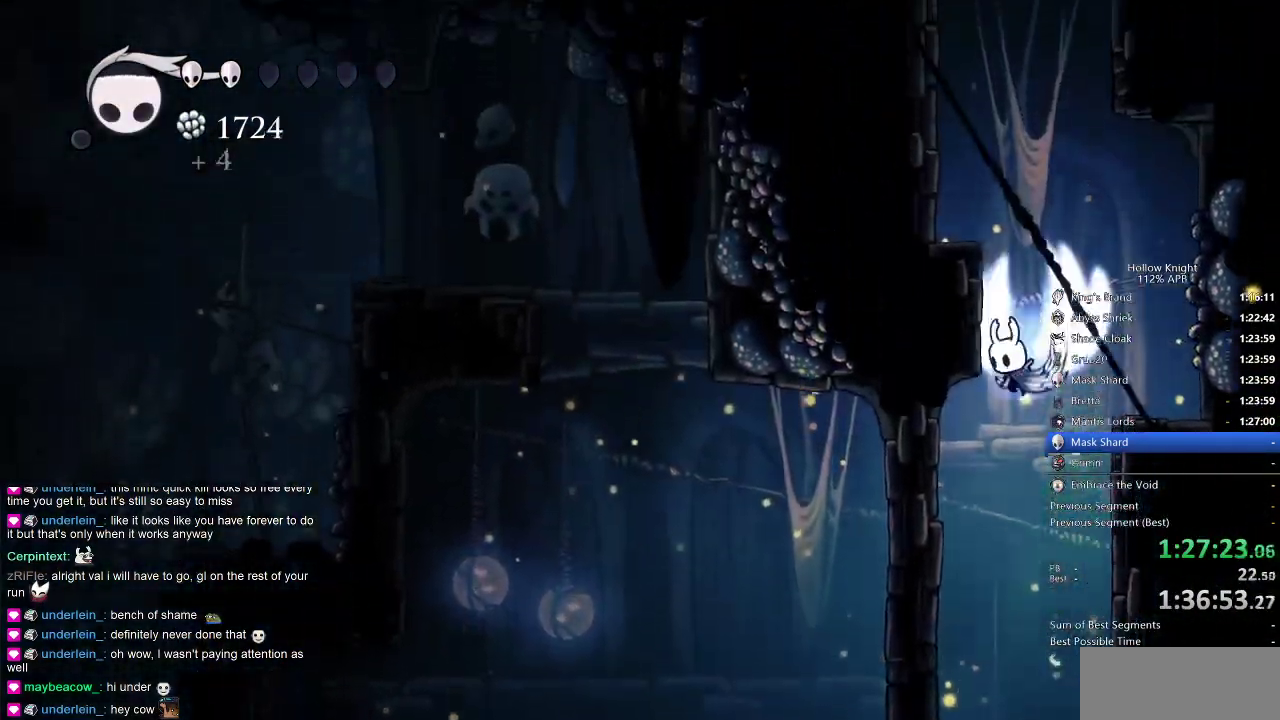
{"keys": ["jump", "left"], "events": [[66, "left", "down"], [250, "jump", "up"], [300, "jump", "down"]]}
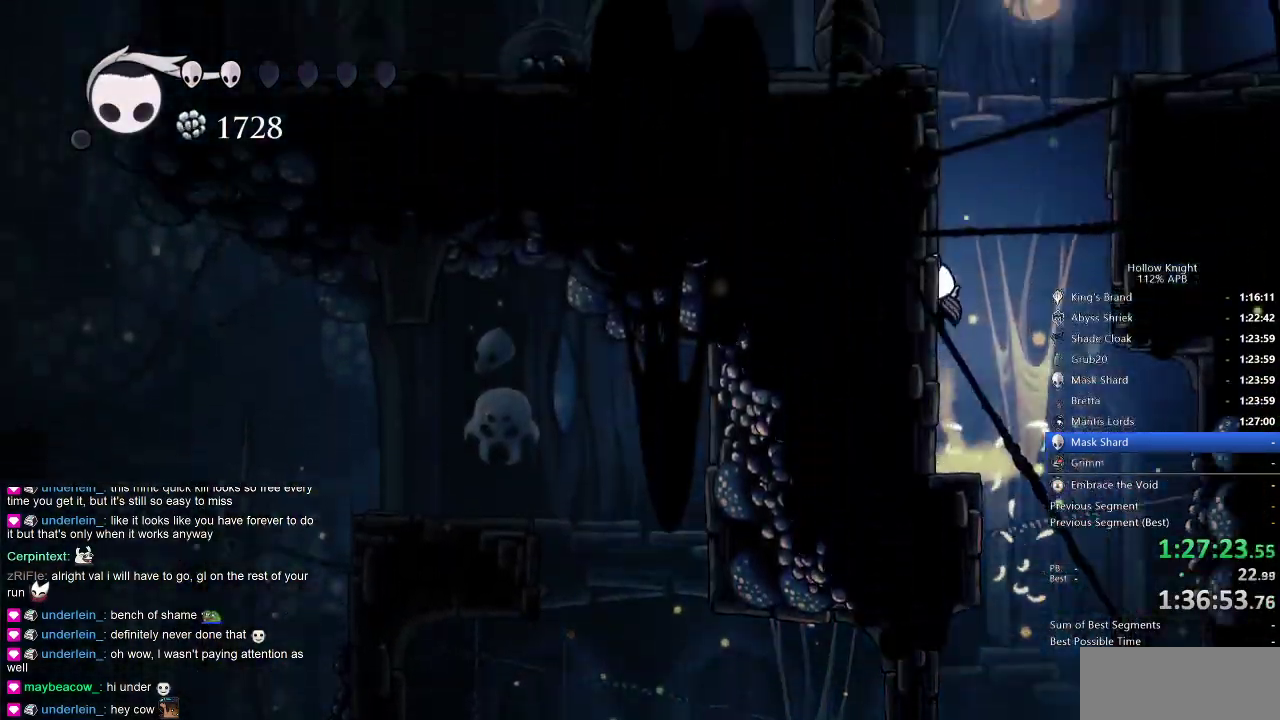
{"keys": ["jump", "left"], "events": [[83, "jump", "up"], [183, "jump", "down"], [416, "jump", "up"], [466, "jump", "down"]]}
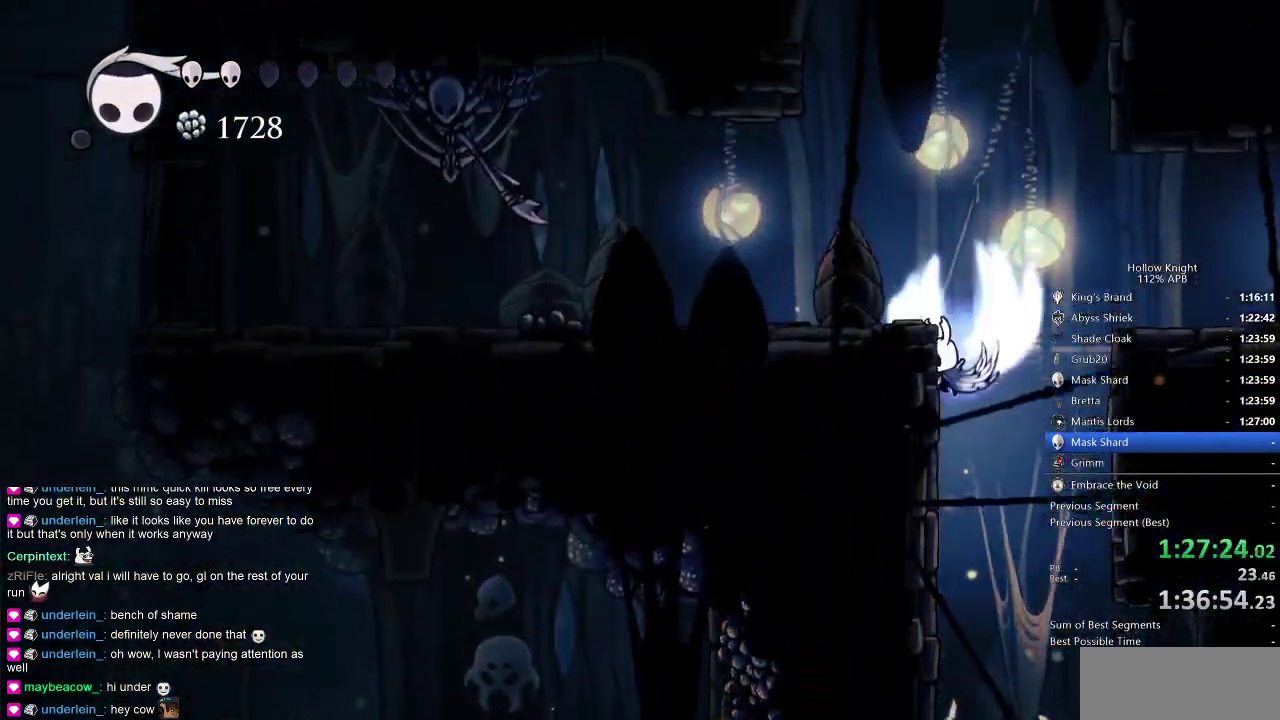
{"keys": ["left"], "events": [[200, "dash", "down"], [233, "jump", "up"], [366, "dash", "up"]]}
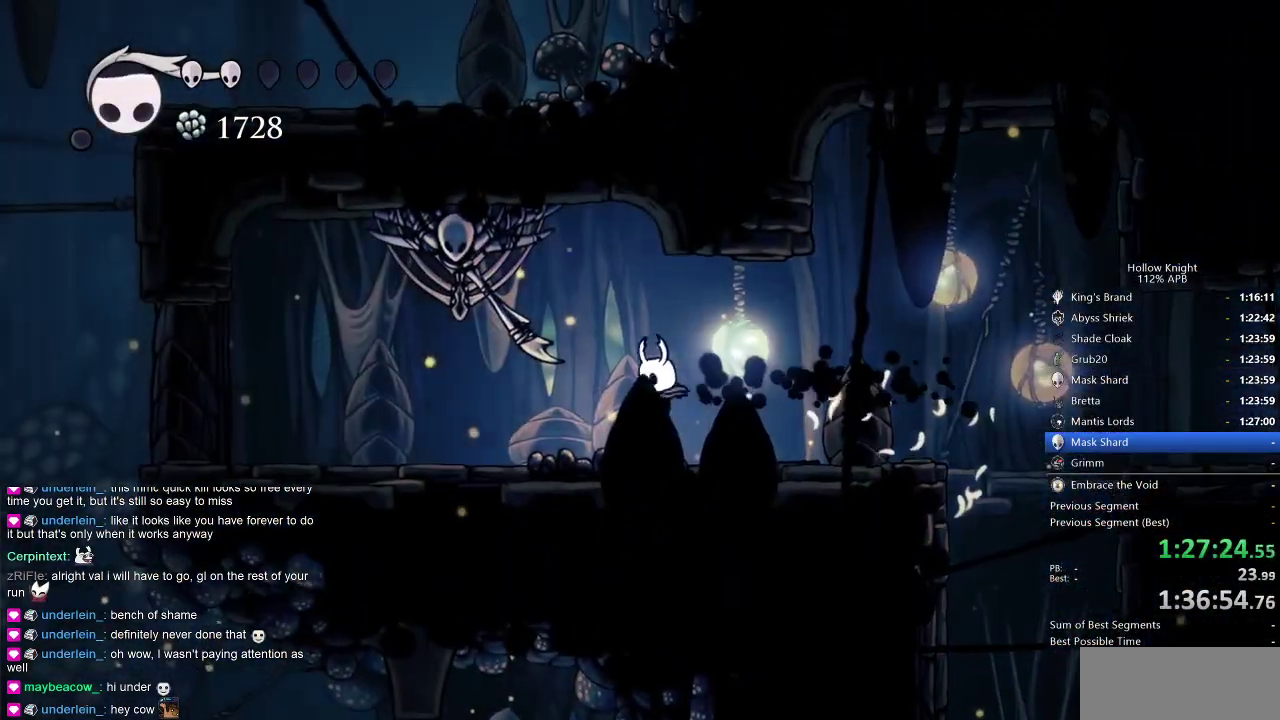
{"keys": ["cdash"], "events": [[66, "nail", "down"], [150, "right", "down"], [216, "left", "up"], [216, "nail", "up"], [350, "cdash", "down"], [466, "right", "up"]]}
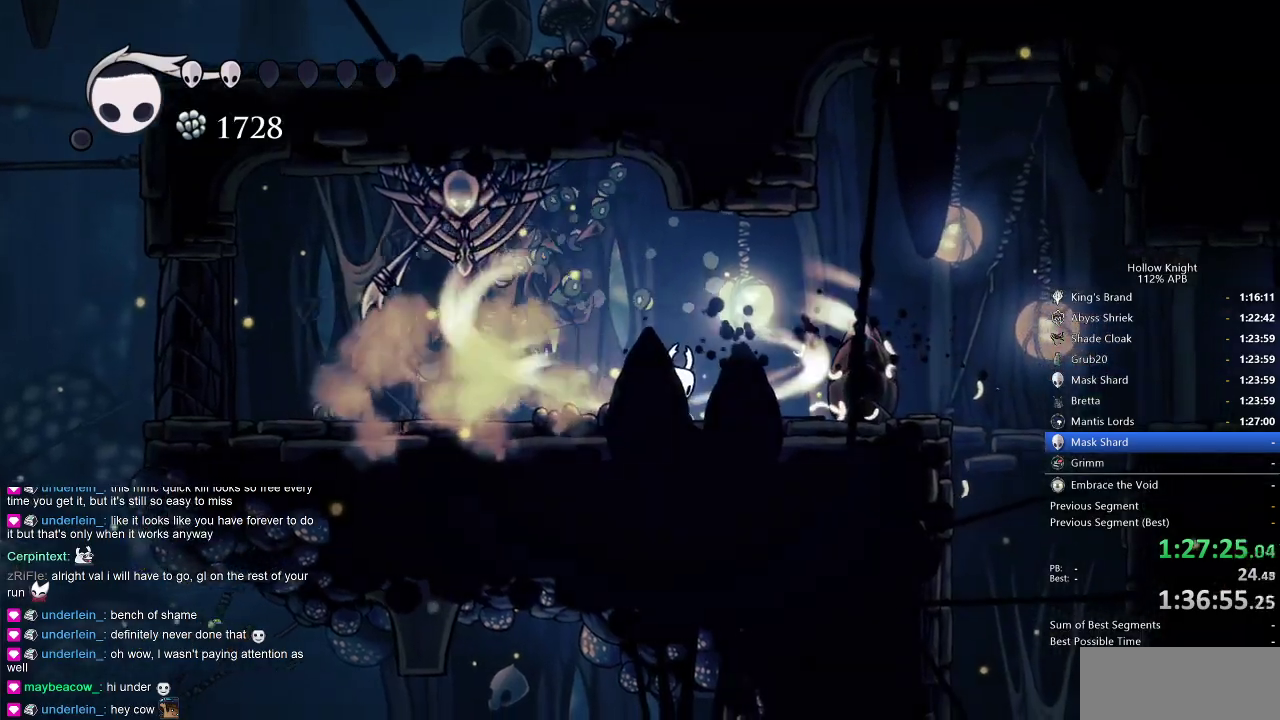
{"keys": ["cdash"], "events": []}
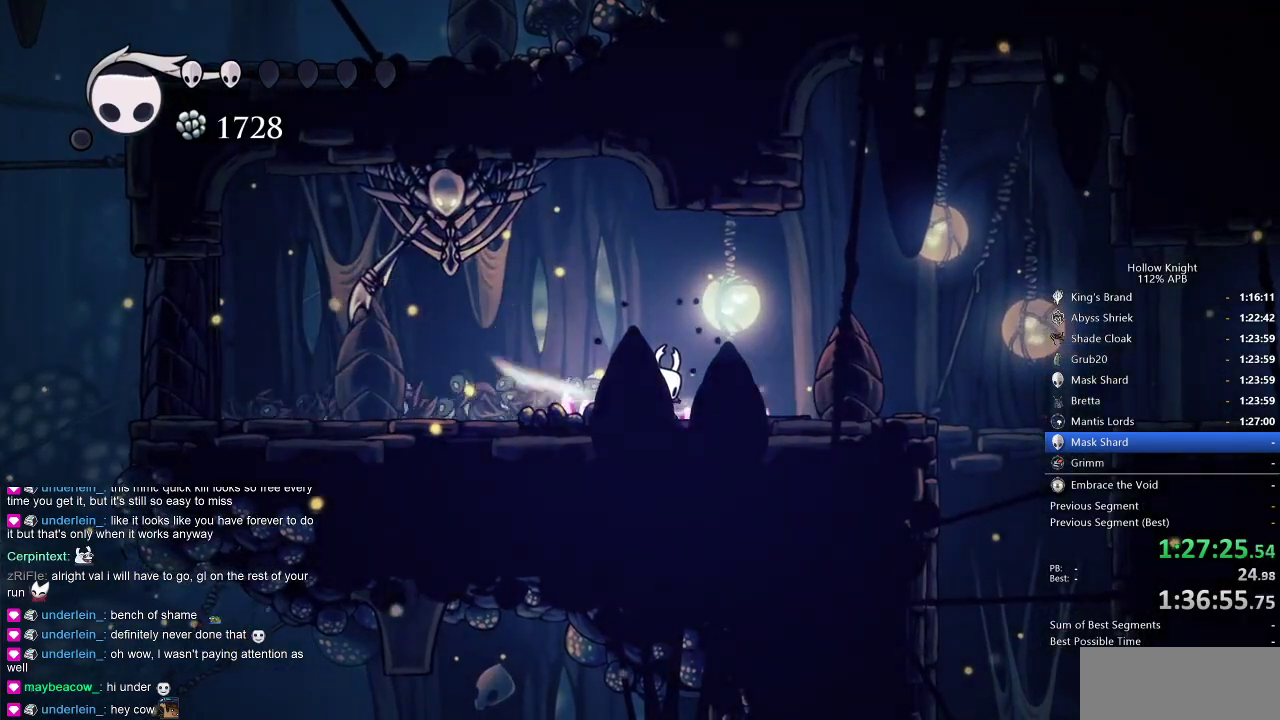
{"keys": [], "events": [[300, "cdash", "up"]]}
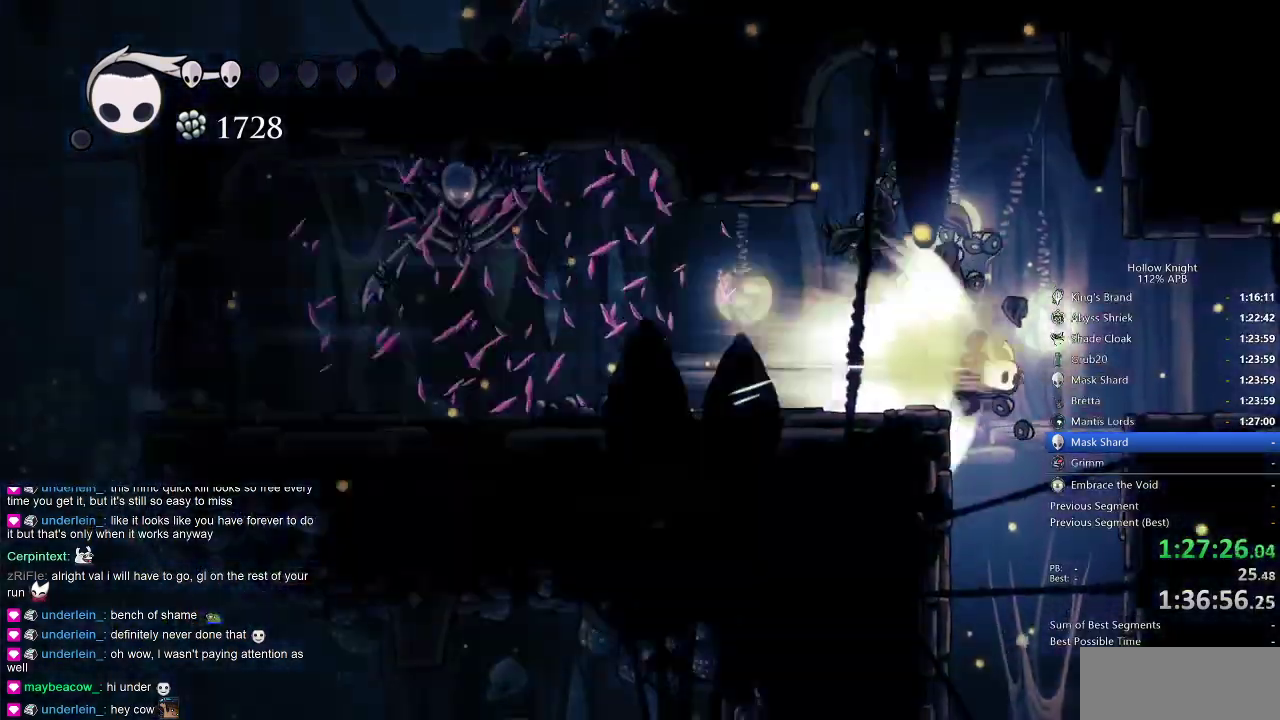
{"keys": [], "events": []}
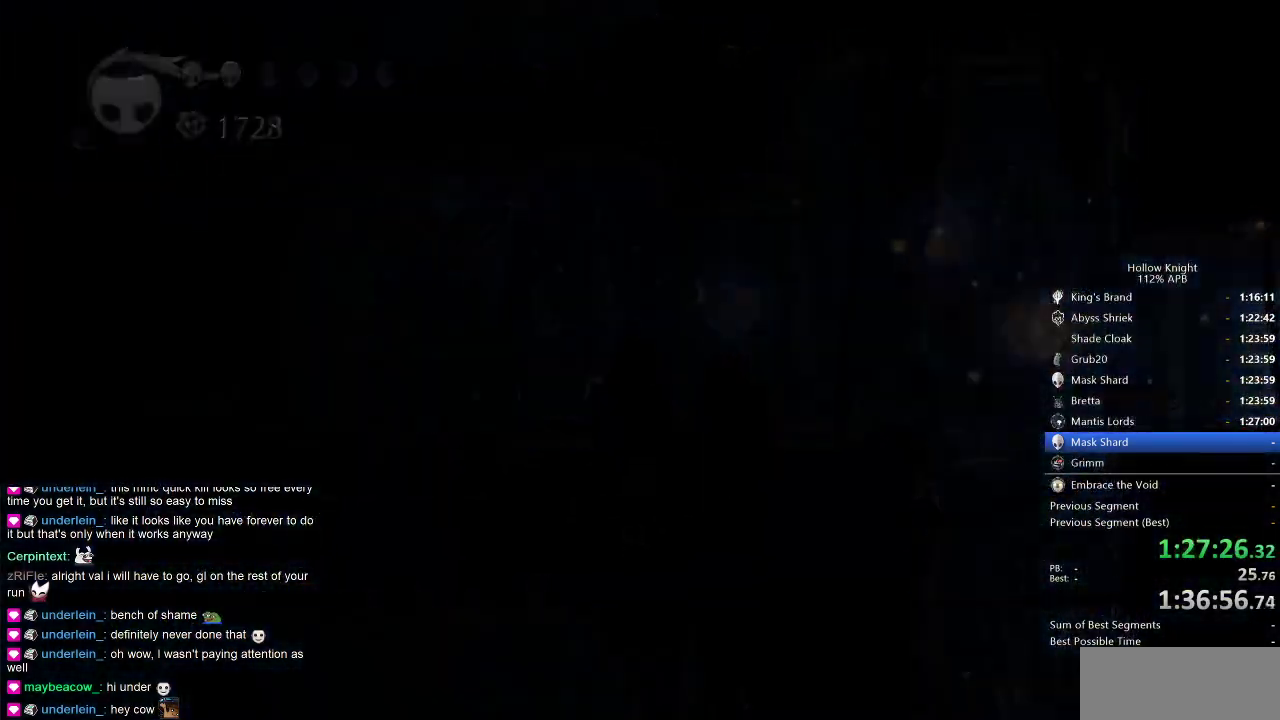
{"keys": [], "events": []}
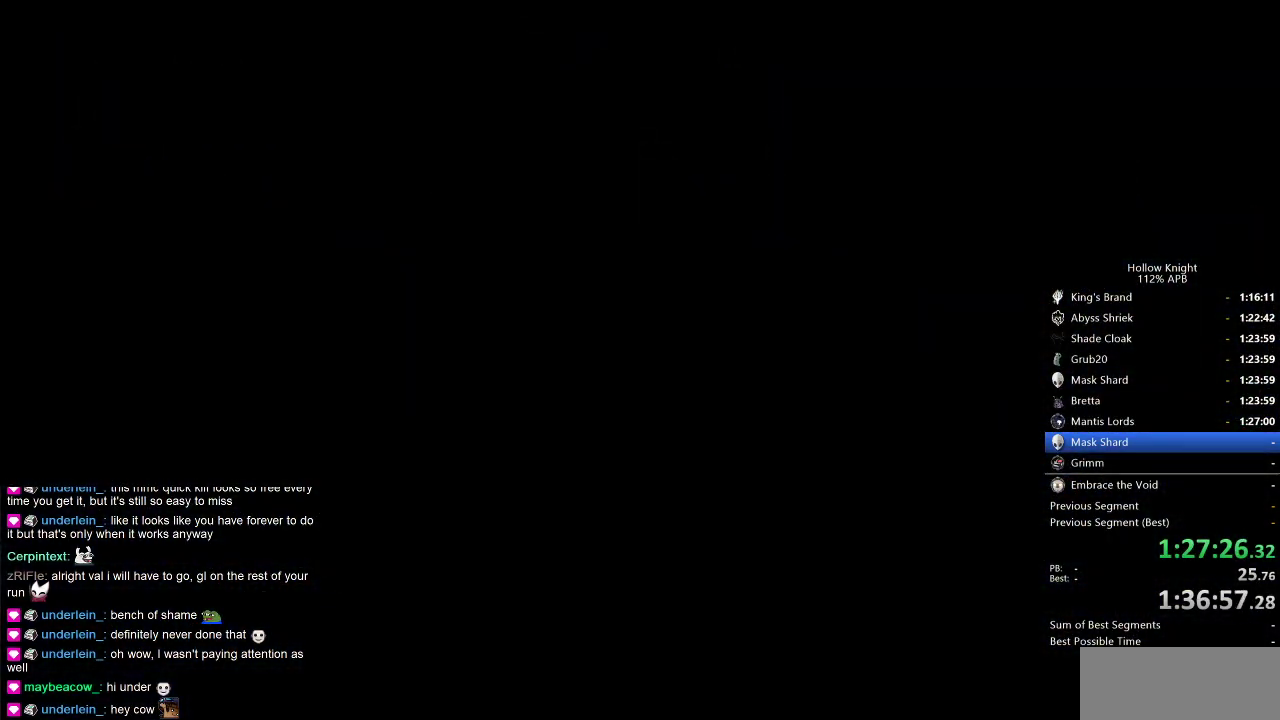
{"keys": [], "events": []}
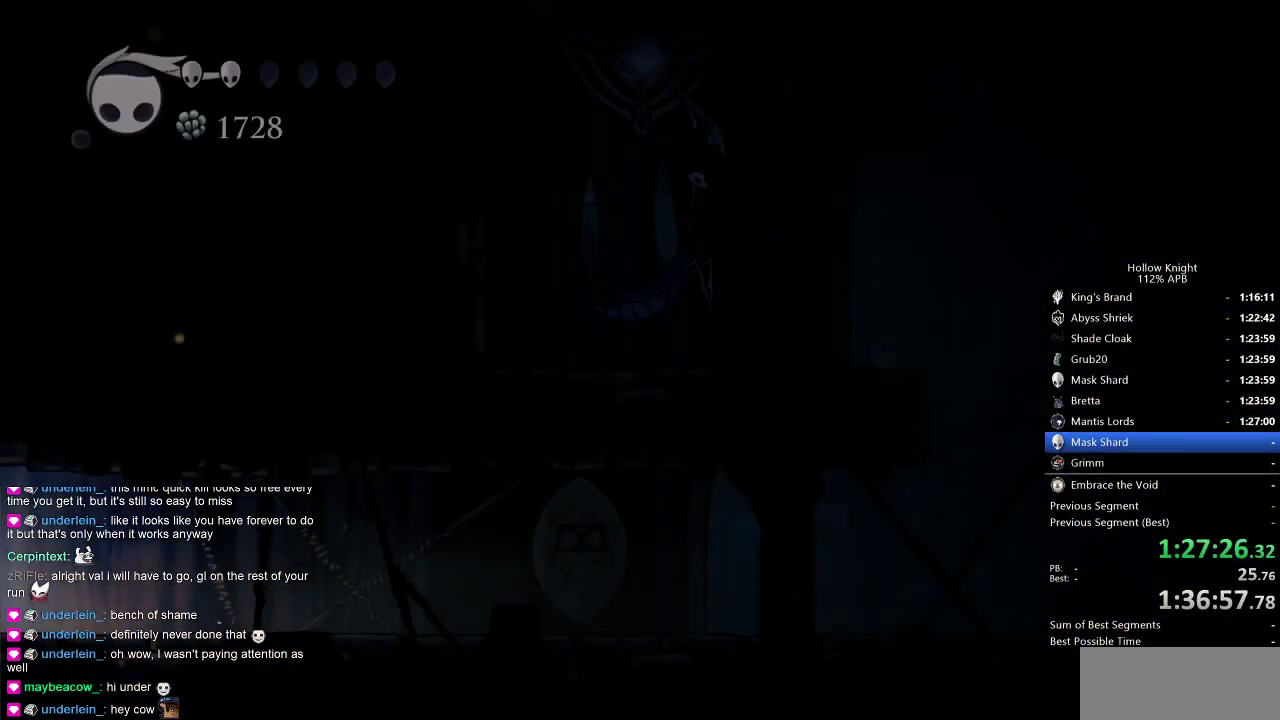
{"keys": [], "events": []}
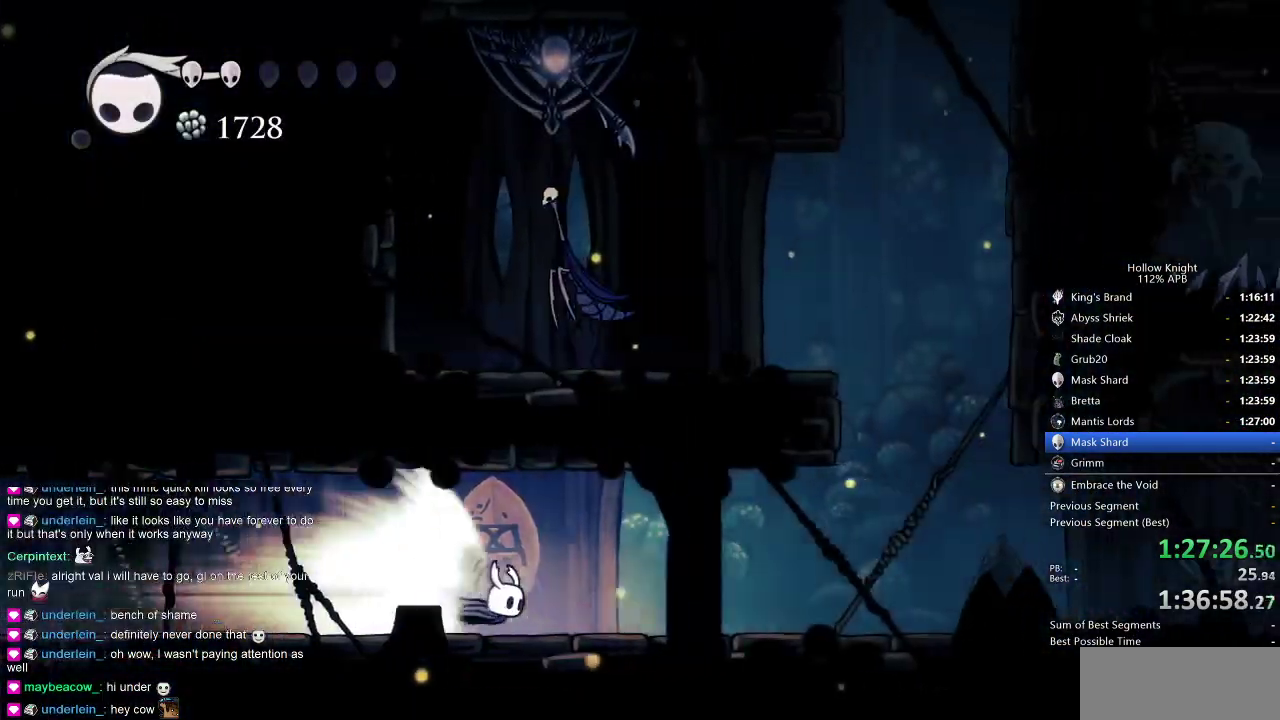
{"keys": [], "events": []}
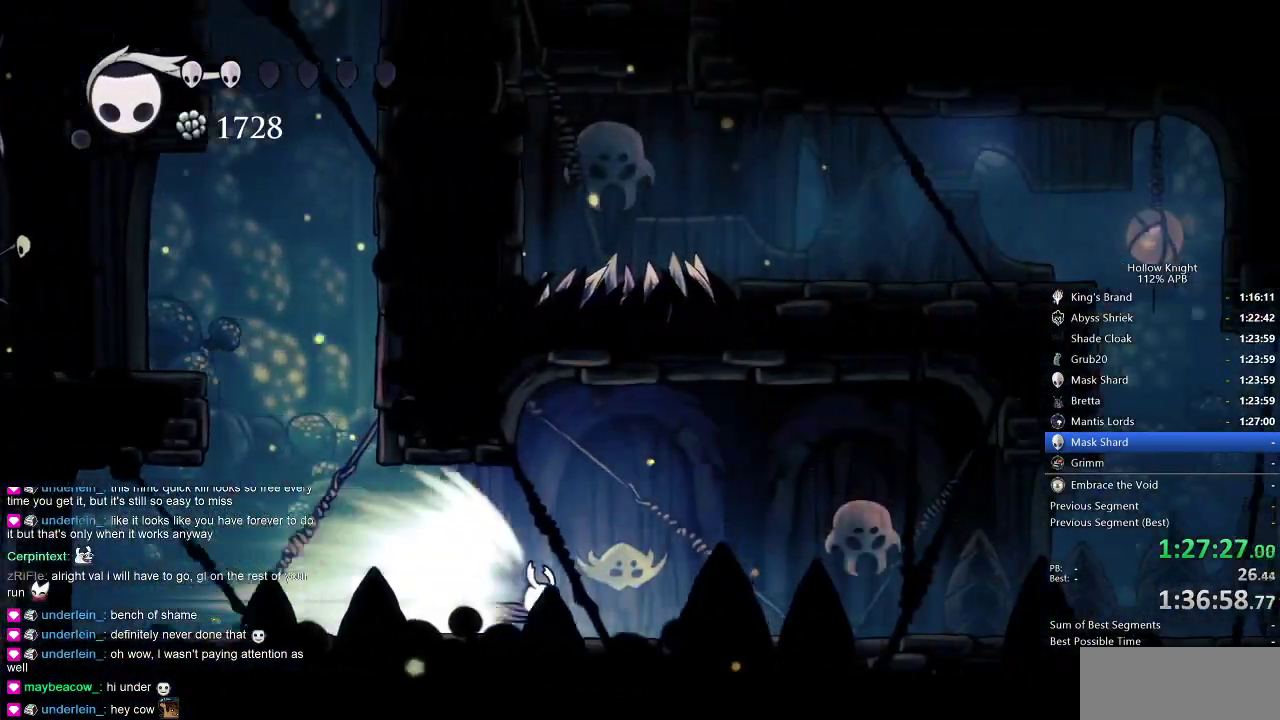
{"keys": [], "events": []}
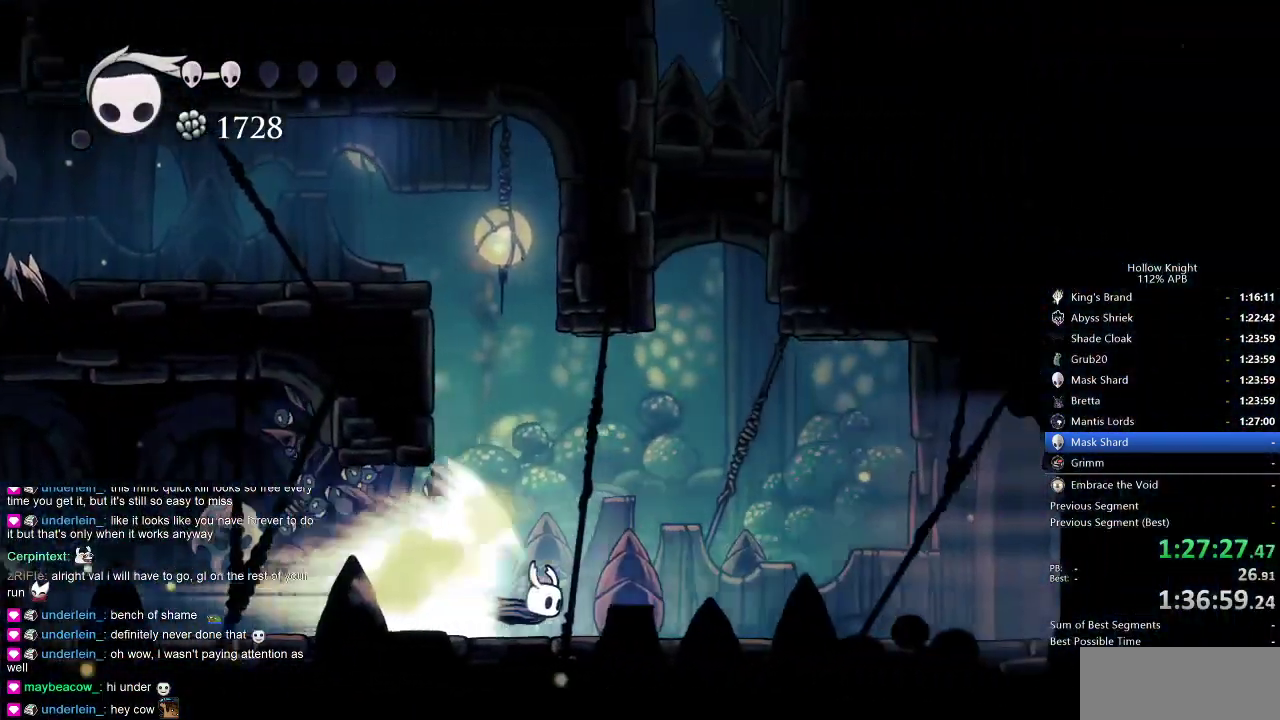
{"keys": [], "events": []}
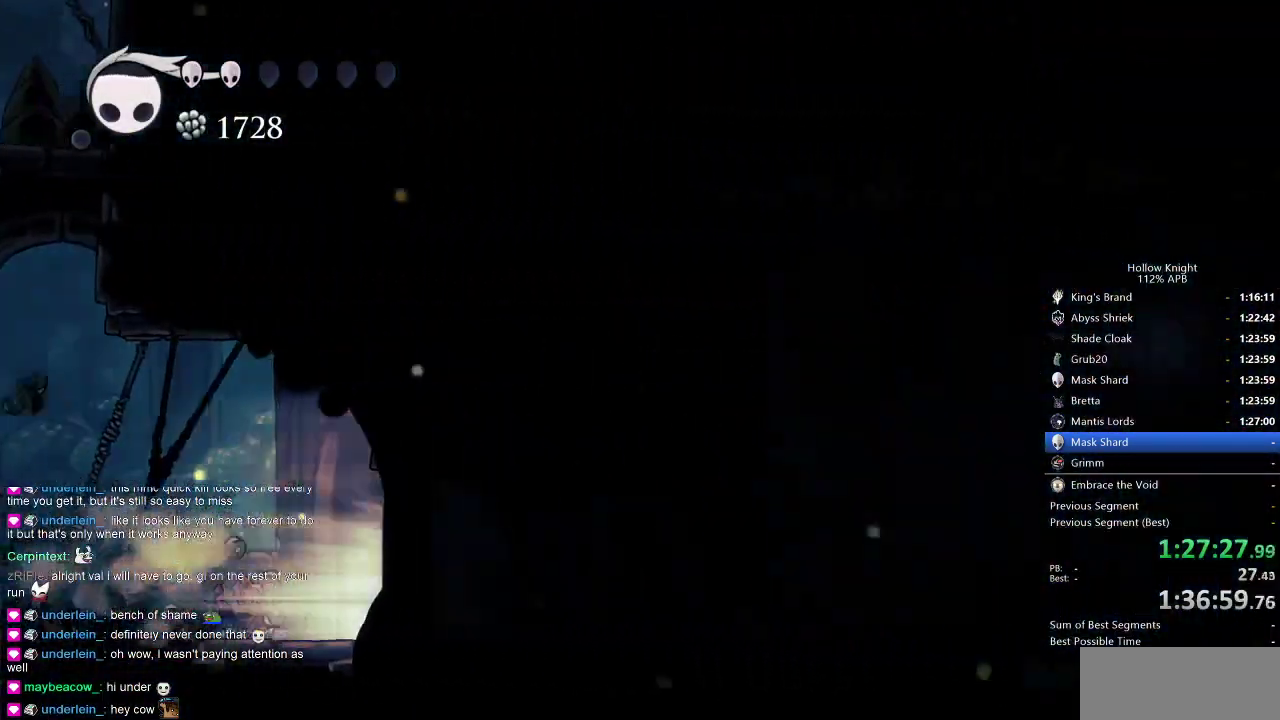
{"keys": ["right"], "events": [[50, "cdash", "down"], [150, "cdash", "up"], [366, "right", "down"]]}
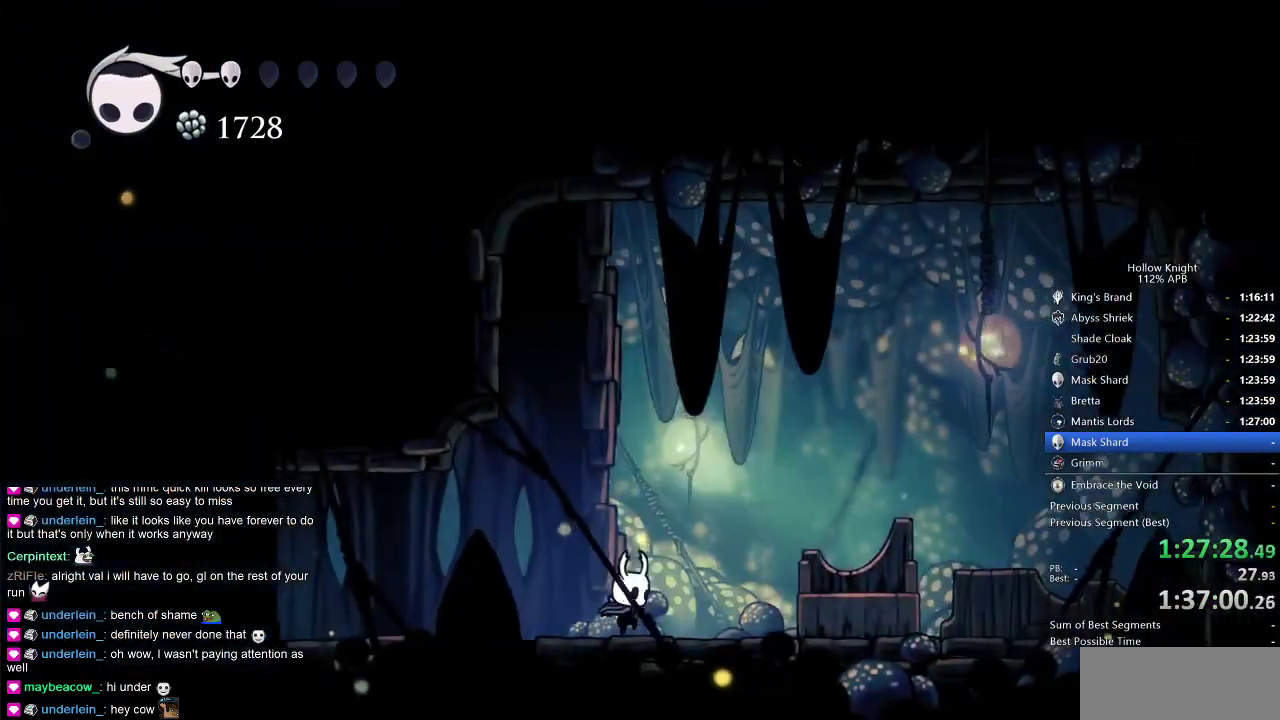
{"keys": ["down", "left"], "events": [[216, "dash", "down"], [300, "dash", "up"], [350, "right", "up"], [383, "down", "down"], [483, "left", "down"]]}
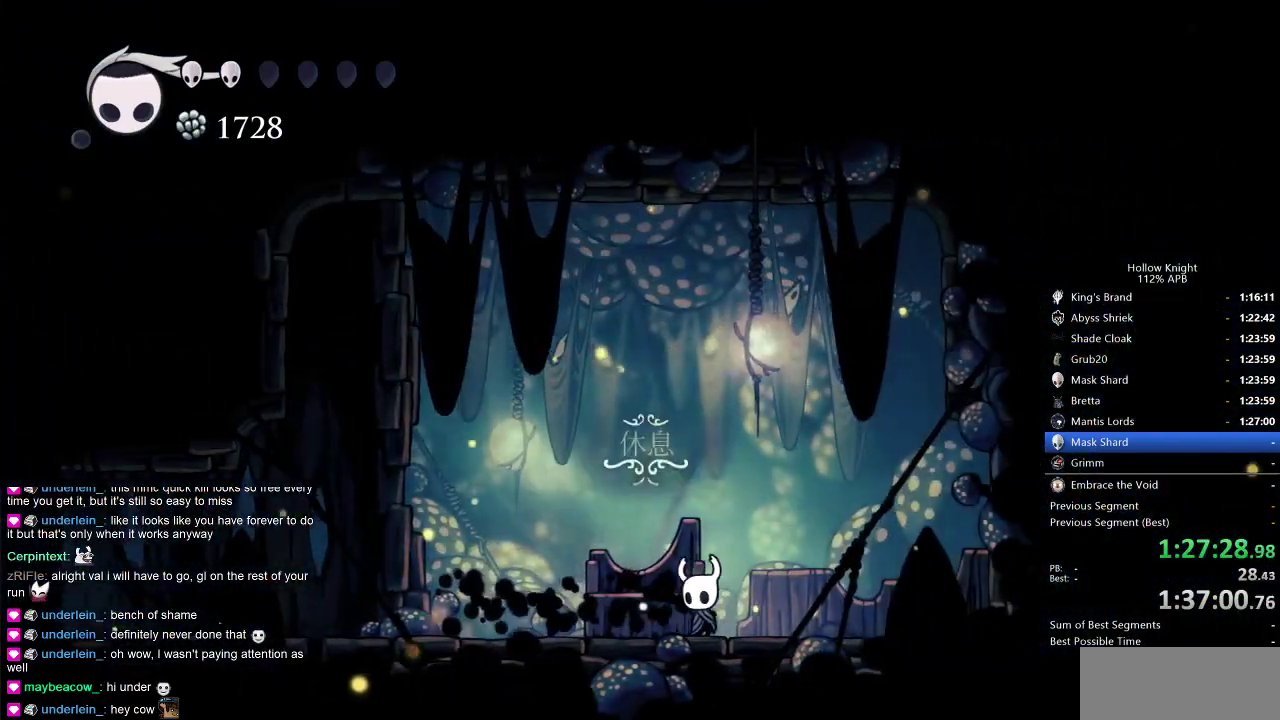
{"keys": [], "events": [[33, "down", "up"], [133, "down", "down"], [166, "down", "up"], [283, "down", "down"], [383, "down", "up"], [383, "left", "up"]]}
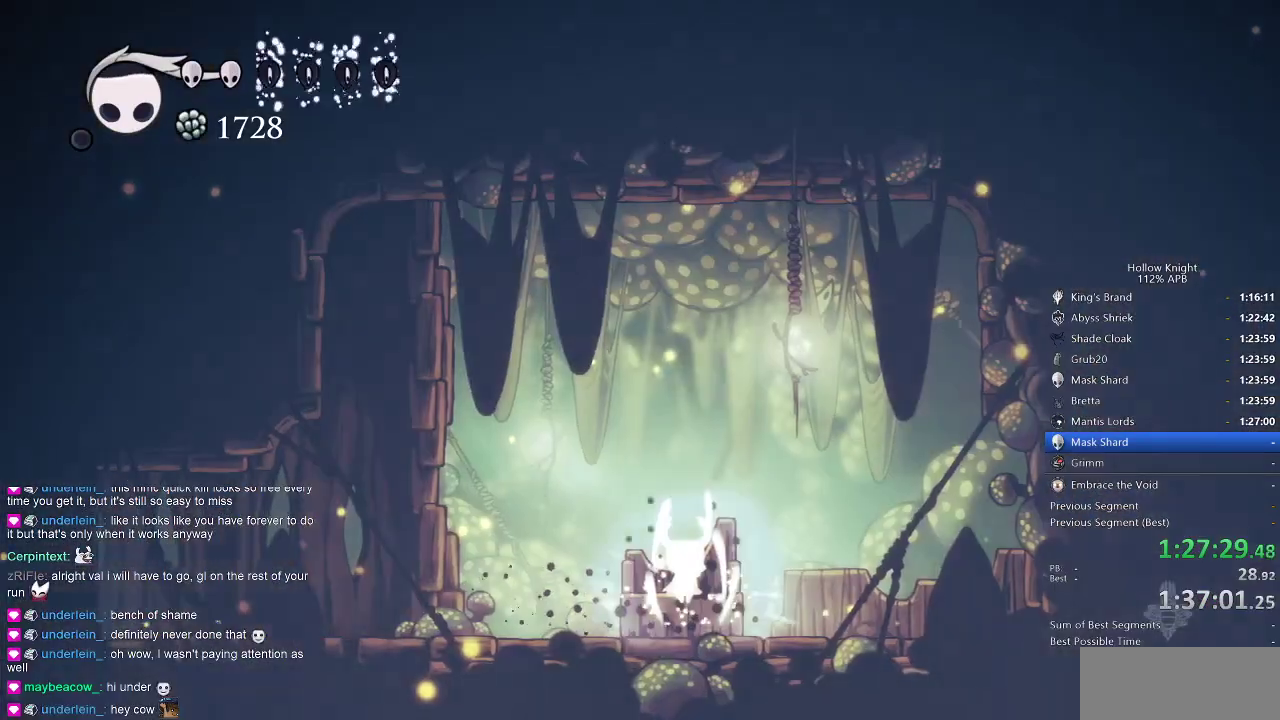
{"keys": ["left"], "events": [[83, "left", "down"], [133, "left", "up"], [216, "left", "down"], [283, "left", "up"], [350, "left", "down"], [416, "left", "up"], [500, "left", "down"]]}
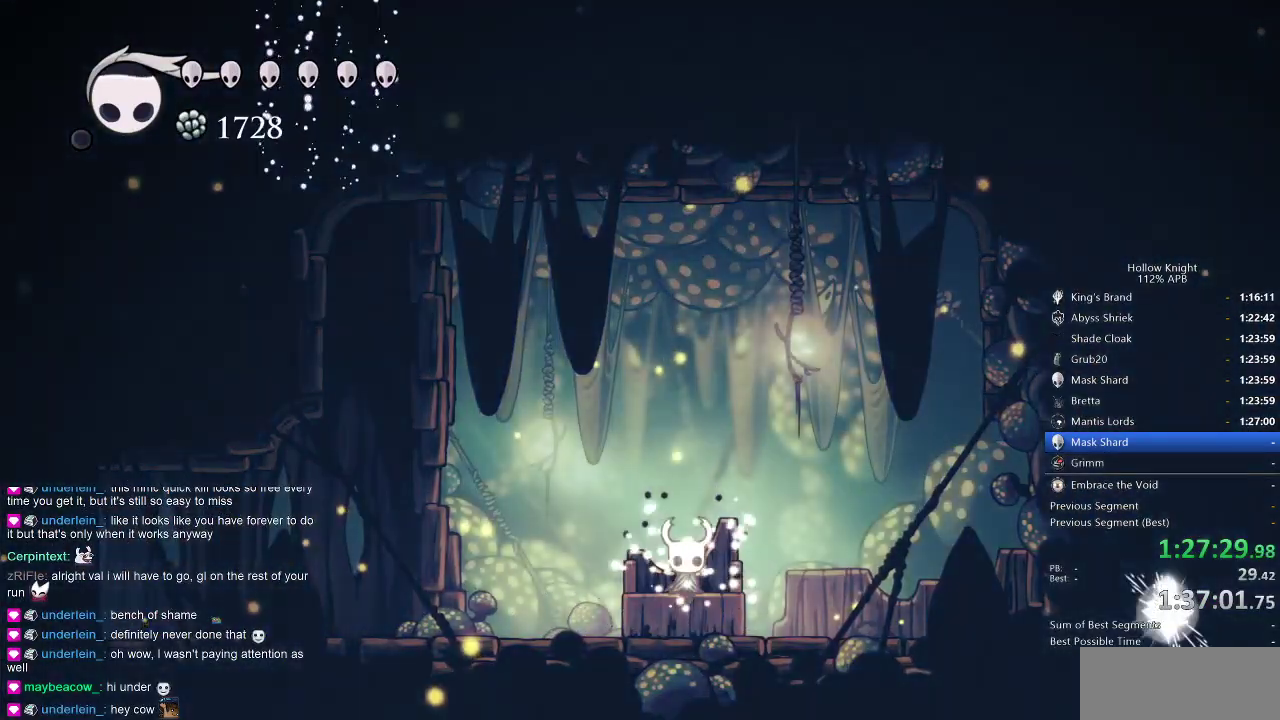
{"keys": ["left"], "events": [[33, "left", "up"], [133, "left", "down"], [183, "left", "up"], [216, "left", "down"]]}
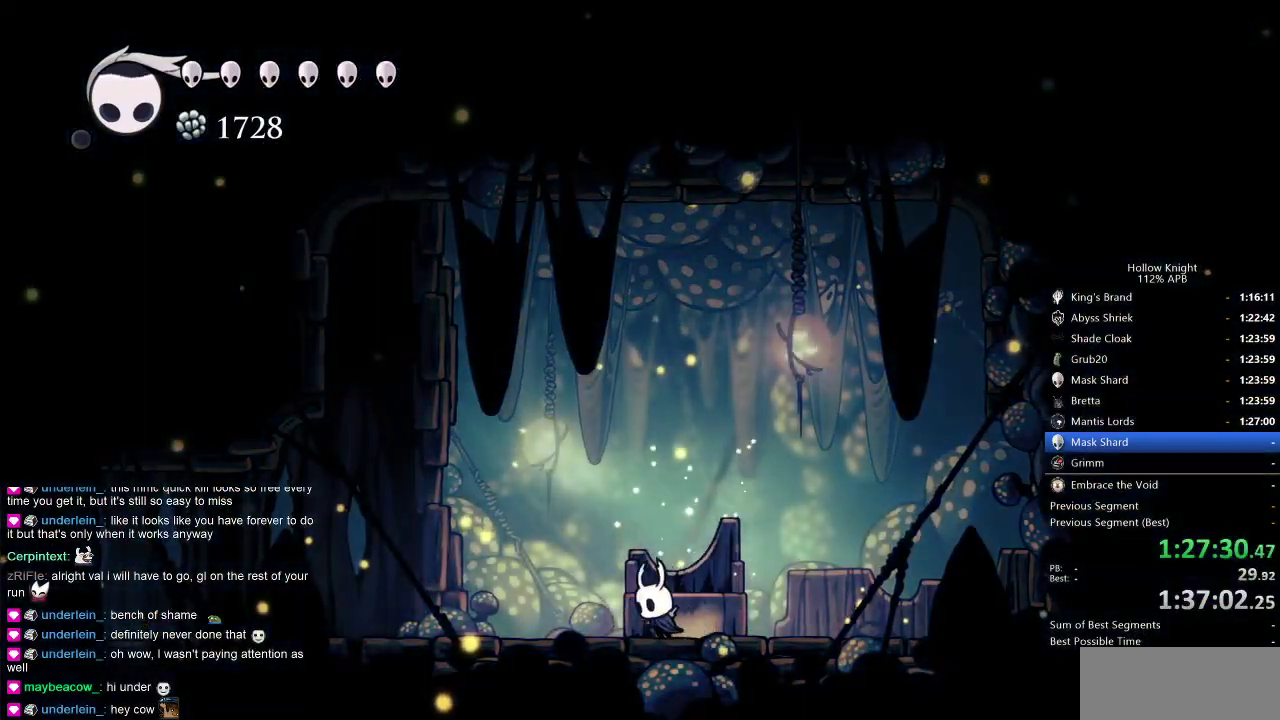
{"keys": ["left"], "events": [[50, "dash", "down"], [183, "dash", "up"]]}
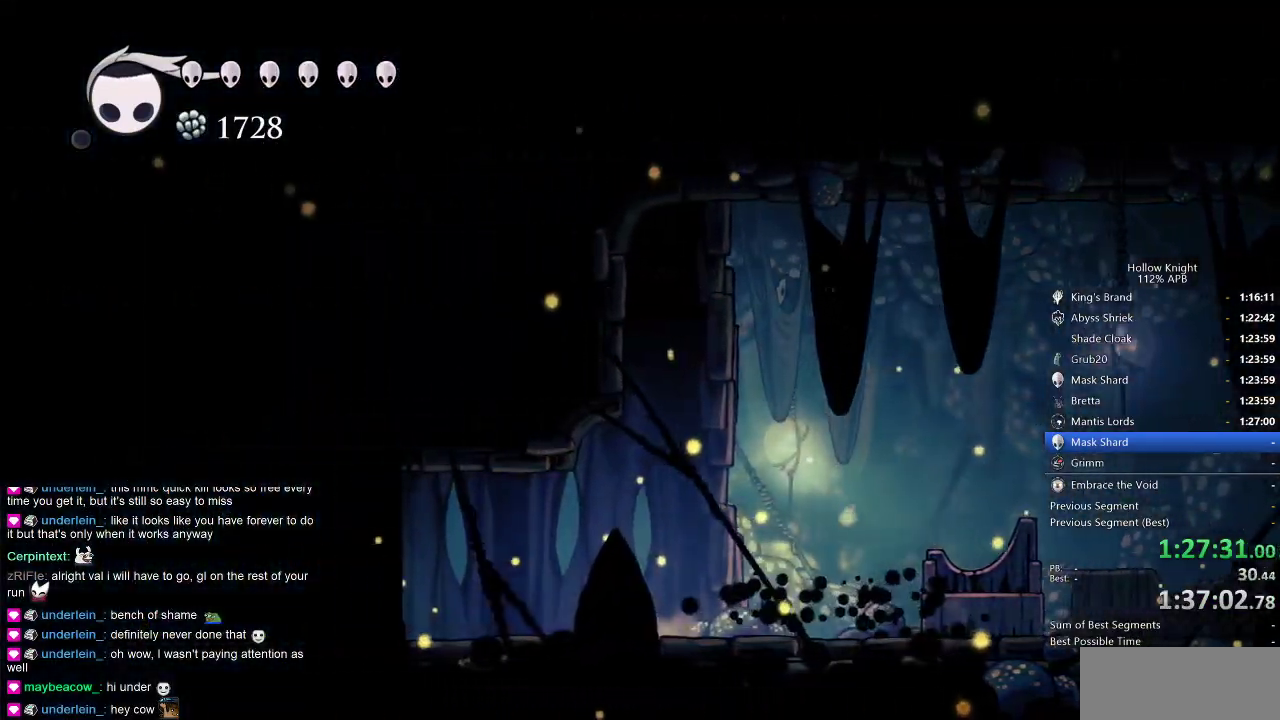
{"keys": ["left"], "events": [[266, "dash", "down"], [366, "dash", "up"]]}
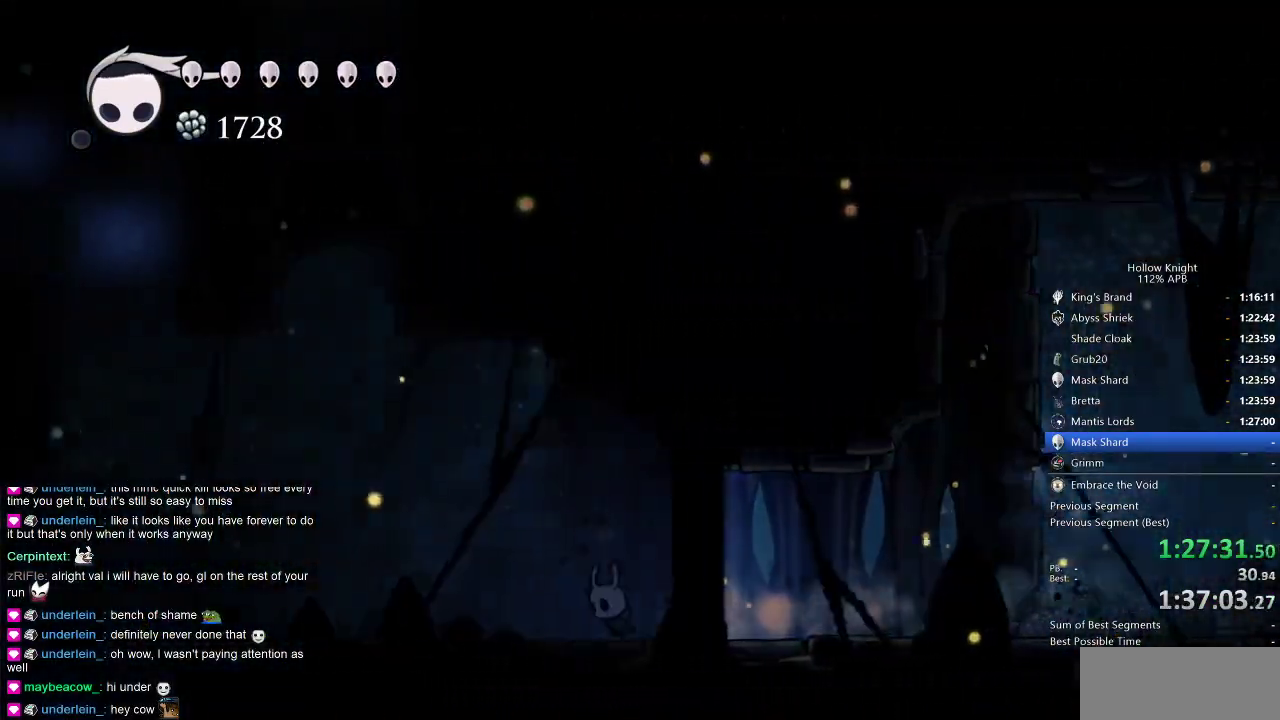
{"keys": ["dash", "left"], "events": [[383, "dash", "down"]]}
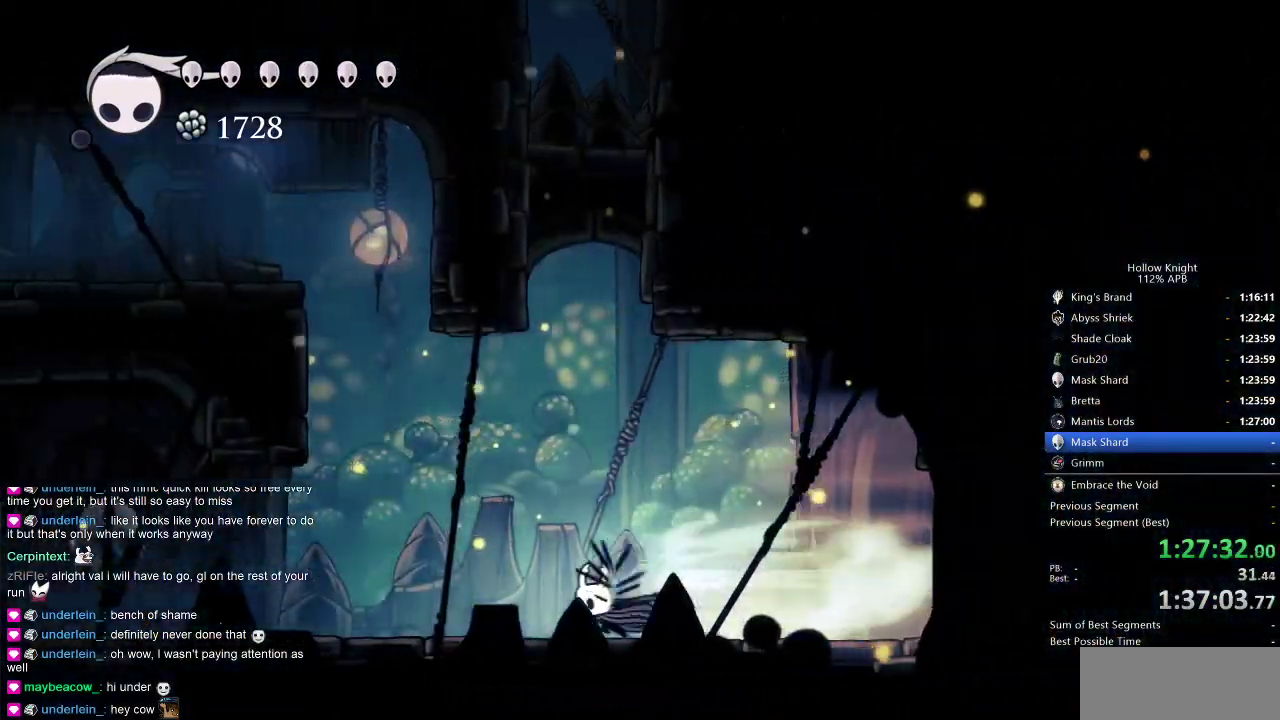
{"keys": ["jump"], "events": [[100, "dash", "up"], [200, "jump", "down"], [433, "jump", "up"], [483, "jump", "down"], [483, "left", "up"]]}
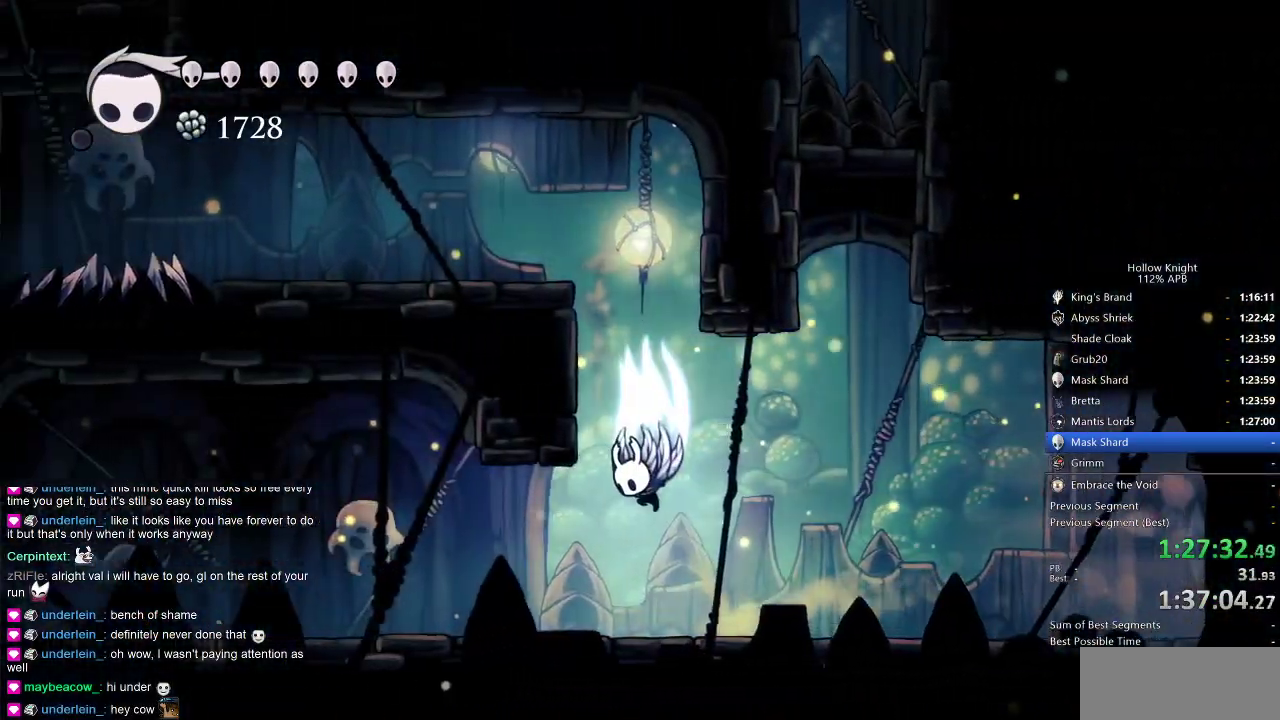
{"keys": ["jump", "left"], "events": [[66, "left", "down"], [300, "jump", "up"], [350, "jump", "down"]]}
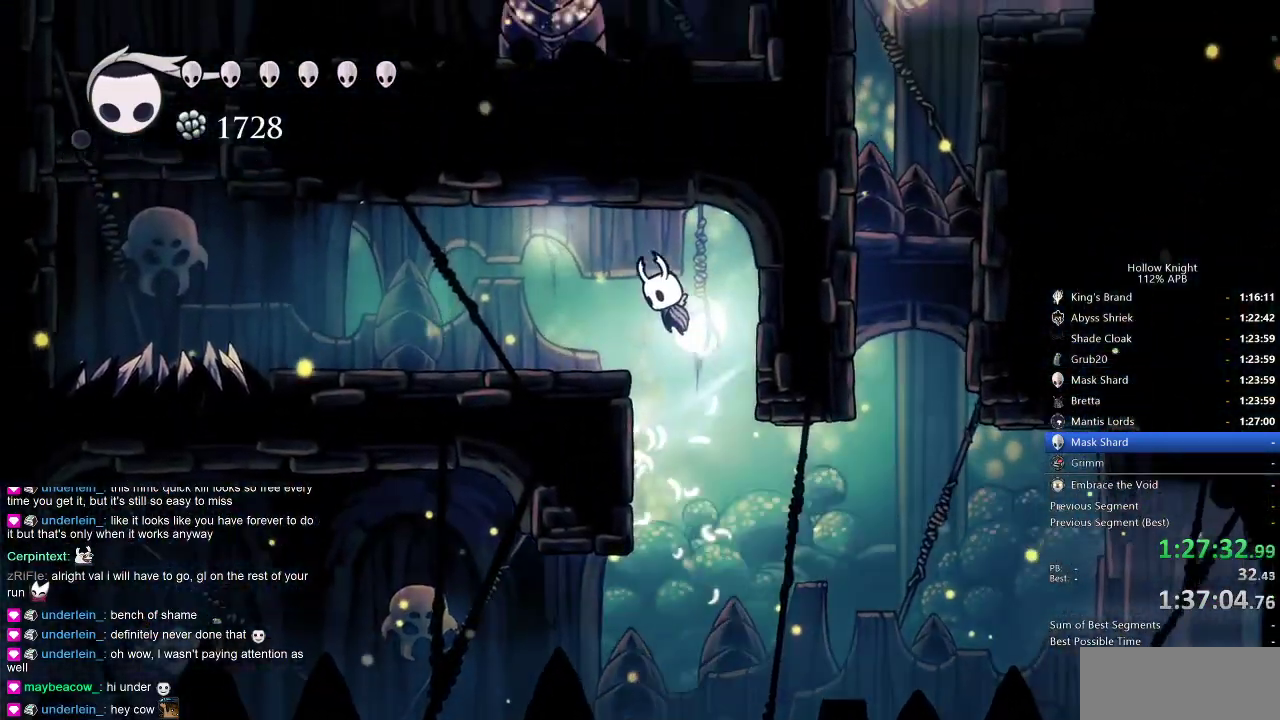
{"keys": ["jump", "nail", "up"], "events": [[133, "jump", "up"], [233, "jump", "down"], [333, "up", "down"], [366, "left", "up"], [416, "nail", "down"]]}
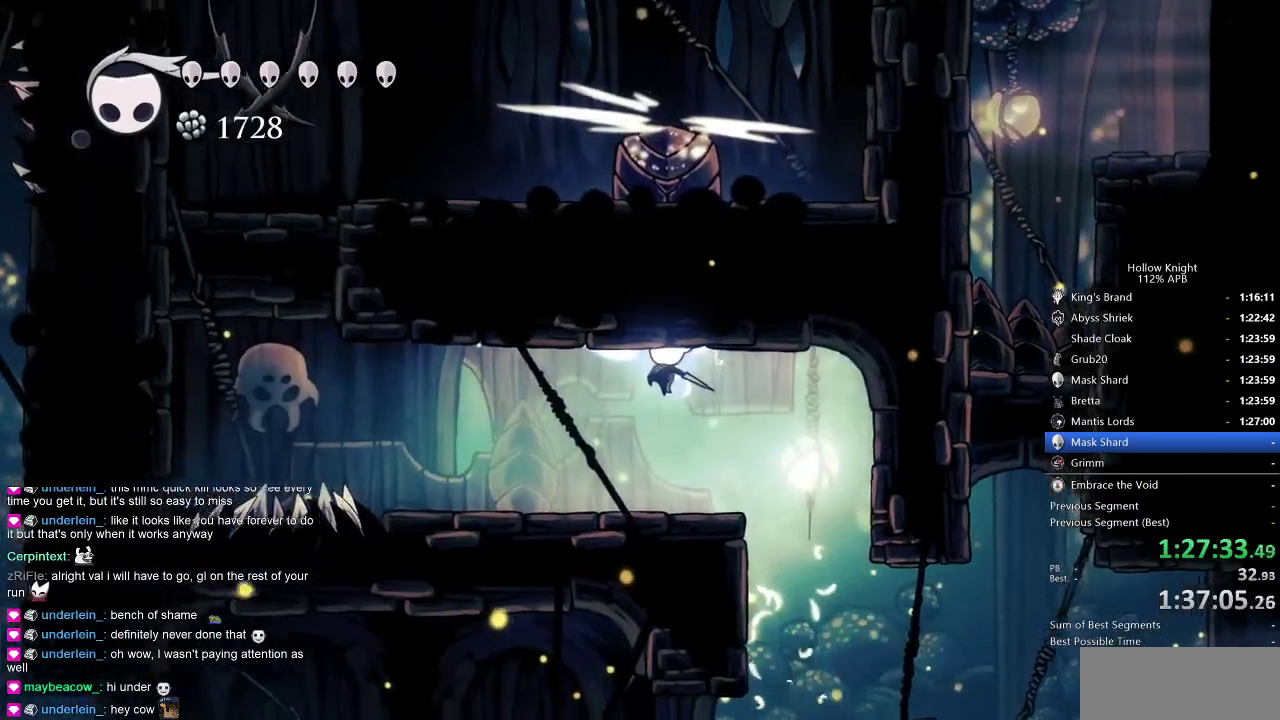
{"keys": ["left"], "events": [[50, "jump", "up"], [50, "left", "down"], [116, "nail", "up"], [116, "up", "up"]]}
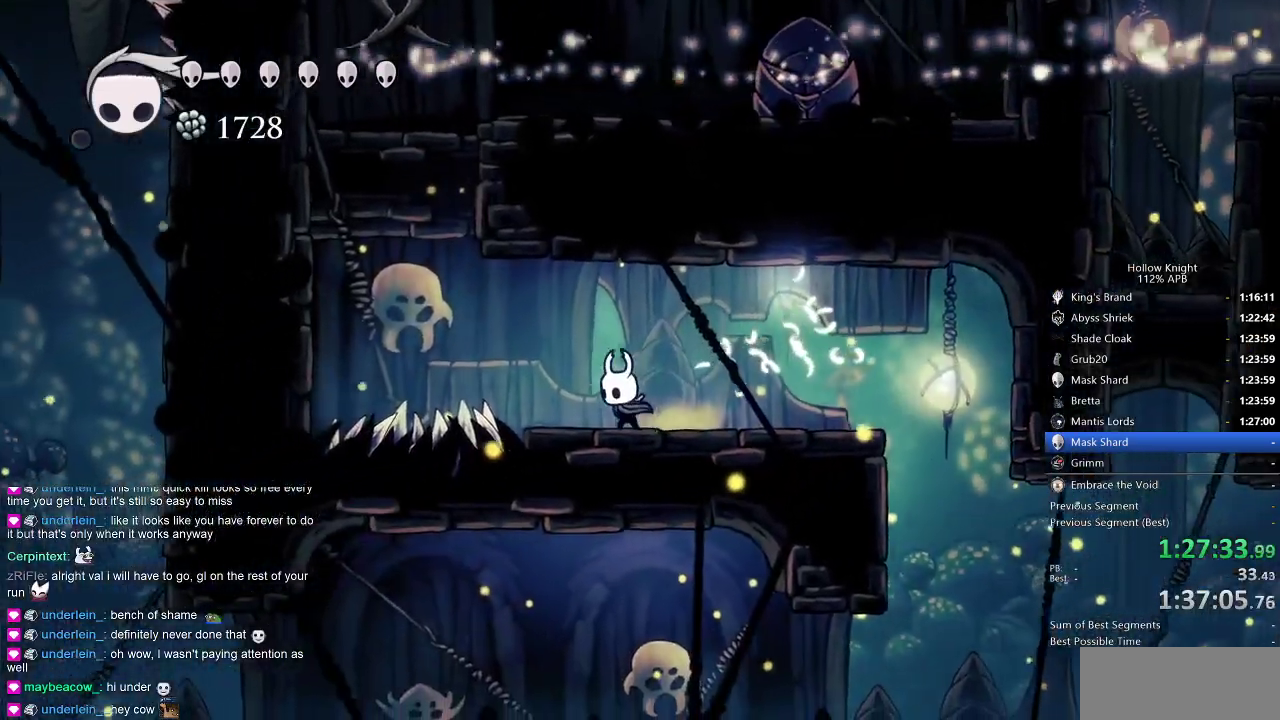
{"keys": ["jump", "left"], "events": [[66, "jump", "down"], [300, "jump", "up"], [400, "jump", "down"]]}
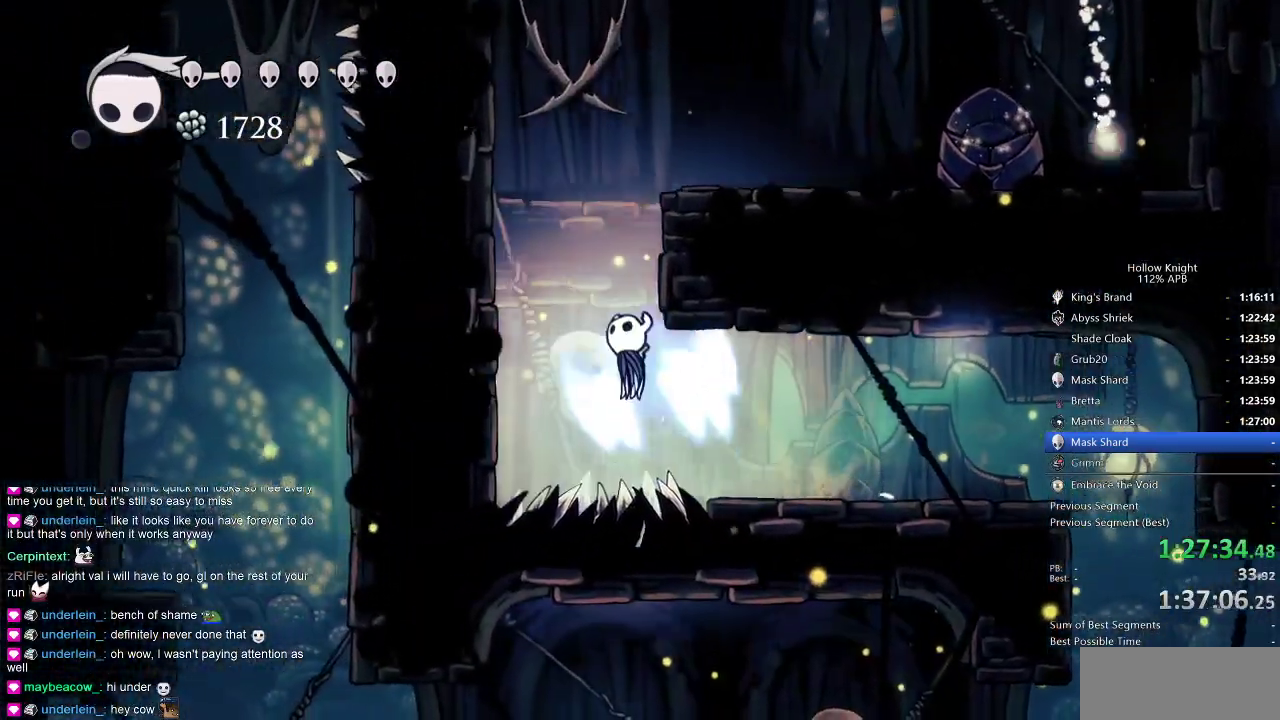
{"keys": ["jump", "left", "right"], "events": [[416, "jump", "up"], [466, "jump", "down"], [466, "right", "down"]]}
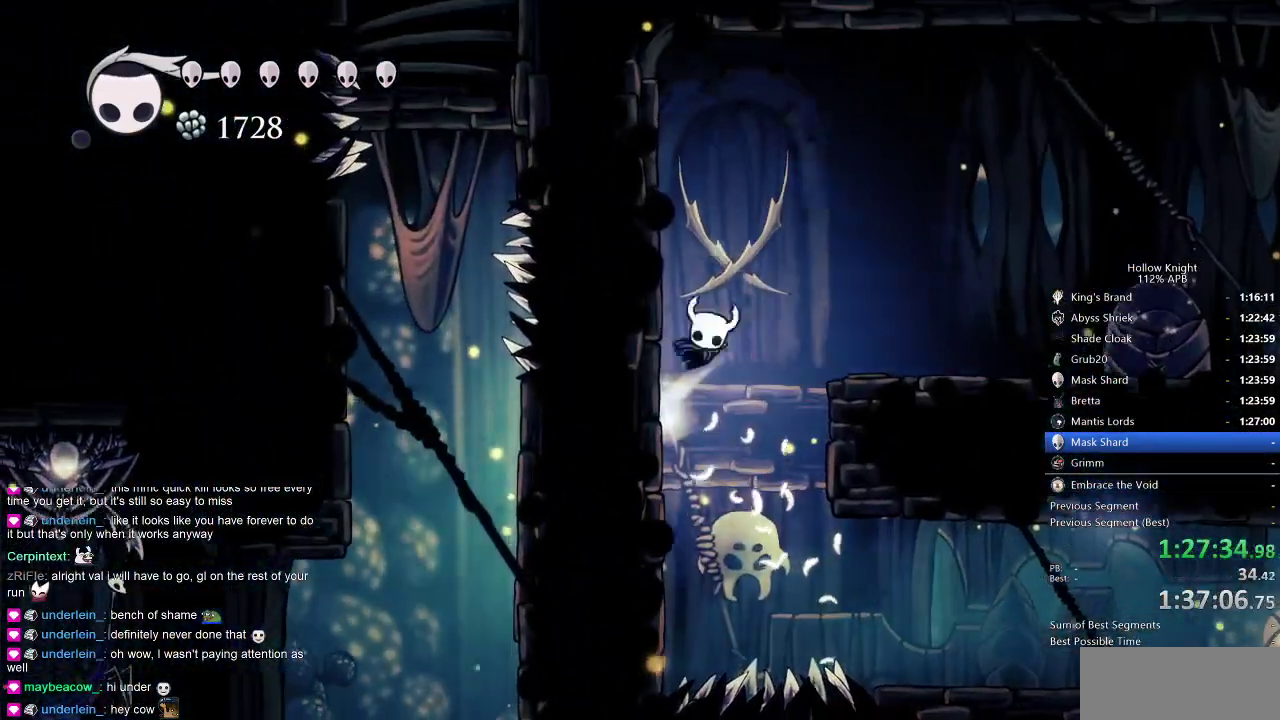
{"keys": ["right"], "events": [[16, "left", "up"], [200, "dash", "down"], [233, "jump", "up"], [333, "dash", "up"]]}
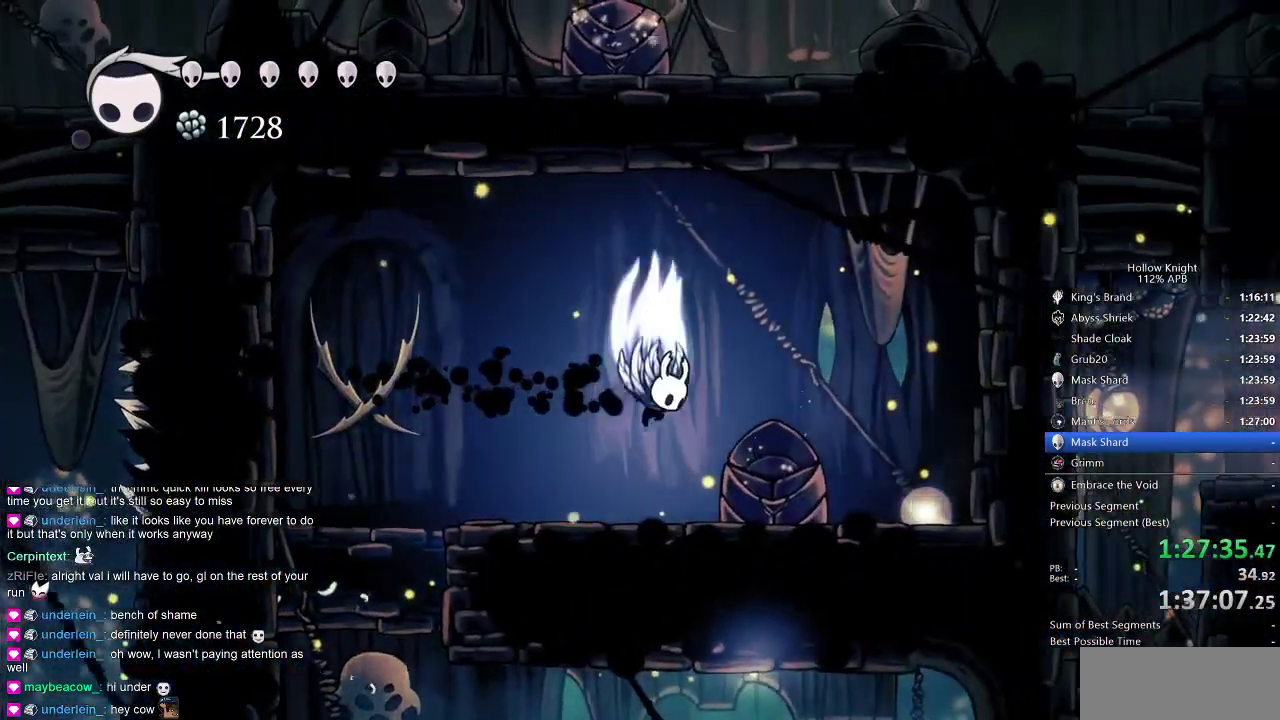
{"keys": ["jump", "nail", "up"], "events": [[16, "jump", "down"], [66, "right", "up"], [116, "up", "down"], [300, "left", "down"], [483, "left", "up"], [483, "nail", "down"]]}
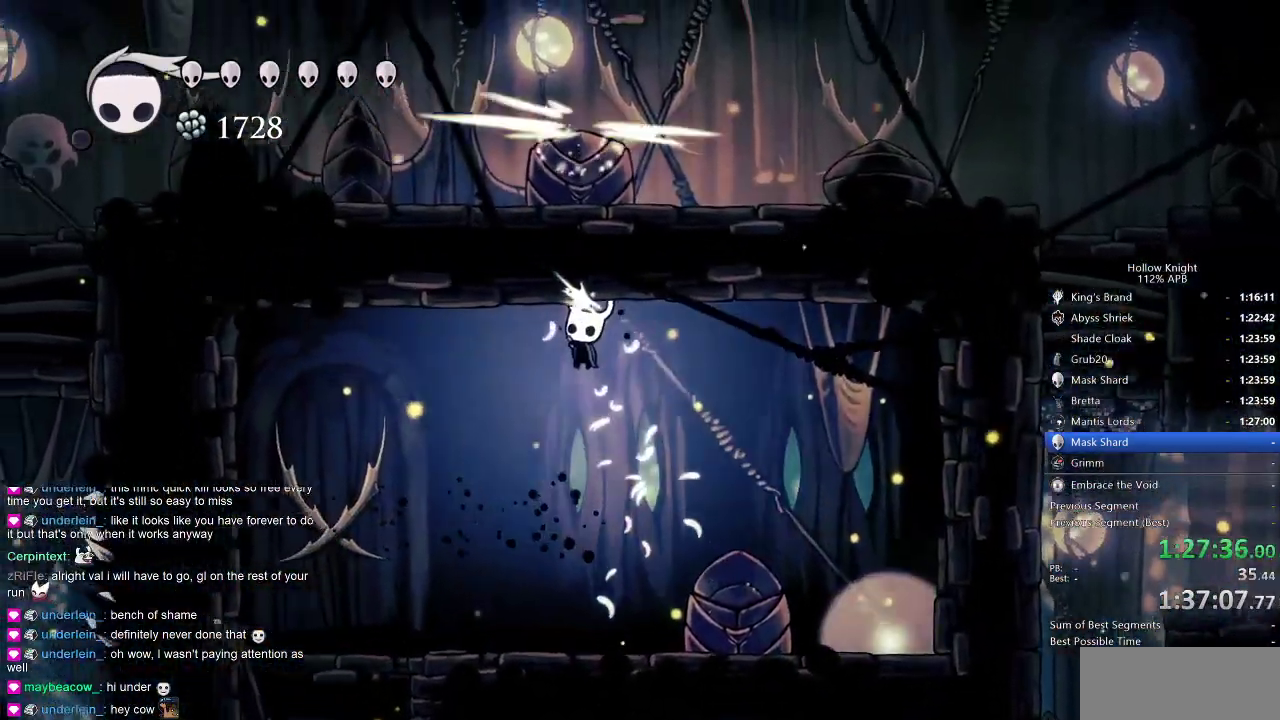
{"keys": ["right"], "events": [[133, "jump", "up"], [166, "nail", "up"], [166, "right", "down"], [216, "up", "up"]]}